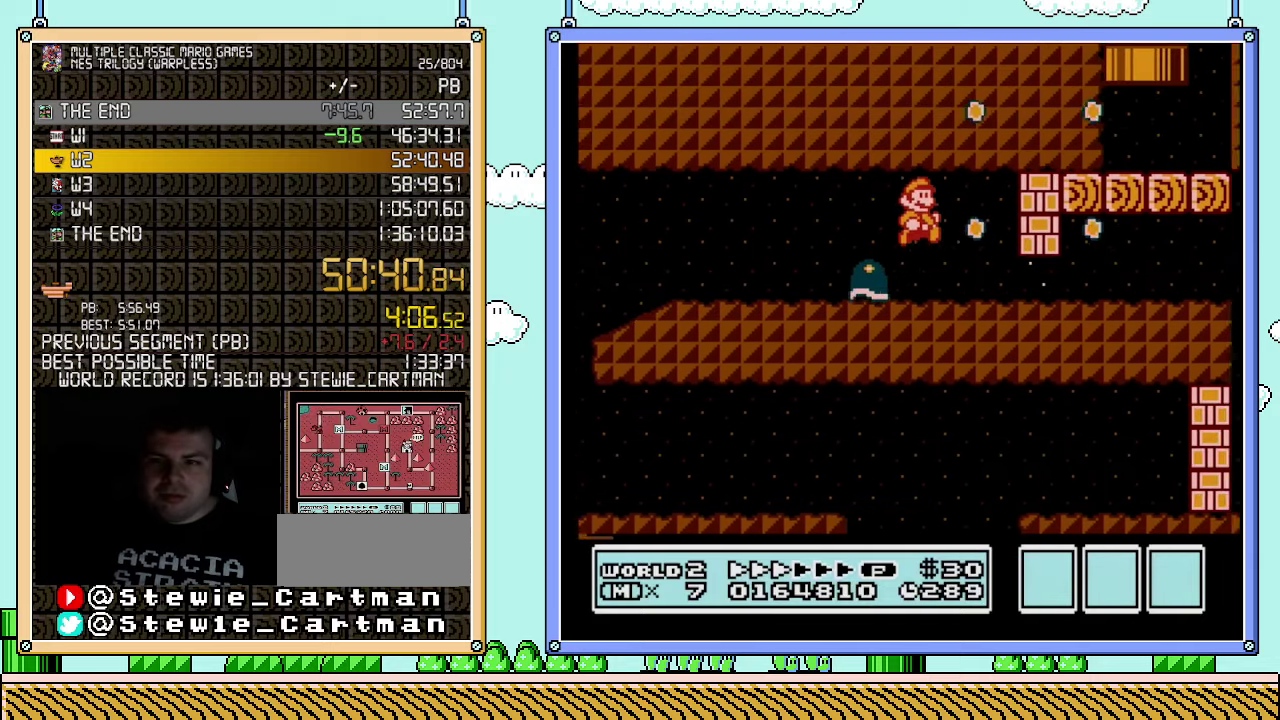
Gameplay with a controller (Nintendo layout); each line is a JSON object with the inputs held at the frame after it. "events" lists button and stick changes between this image and that frame as [ms after this image, input, new state], when the widget could be followed in between. Not read: L3 R3.
{"buttons": ["B", "DPAD_RIGHT"], "events": [[67, "A", "up"], [283, "DPAD_RIGHT", "up"], [317, "DPAD_DOWN", "down"], [367, "A", "down"], [433, "DPAD_DOWN", "up"], [433, "DPAD_RIGHT", "down"], [467, "A", "up"]]}
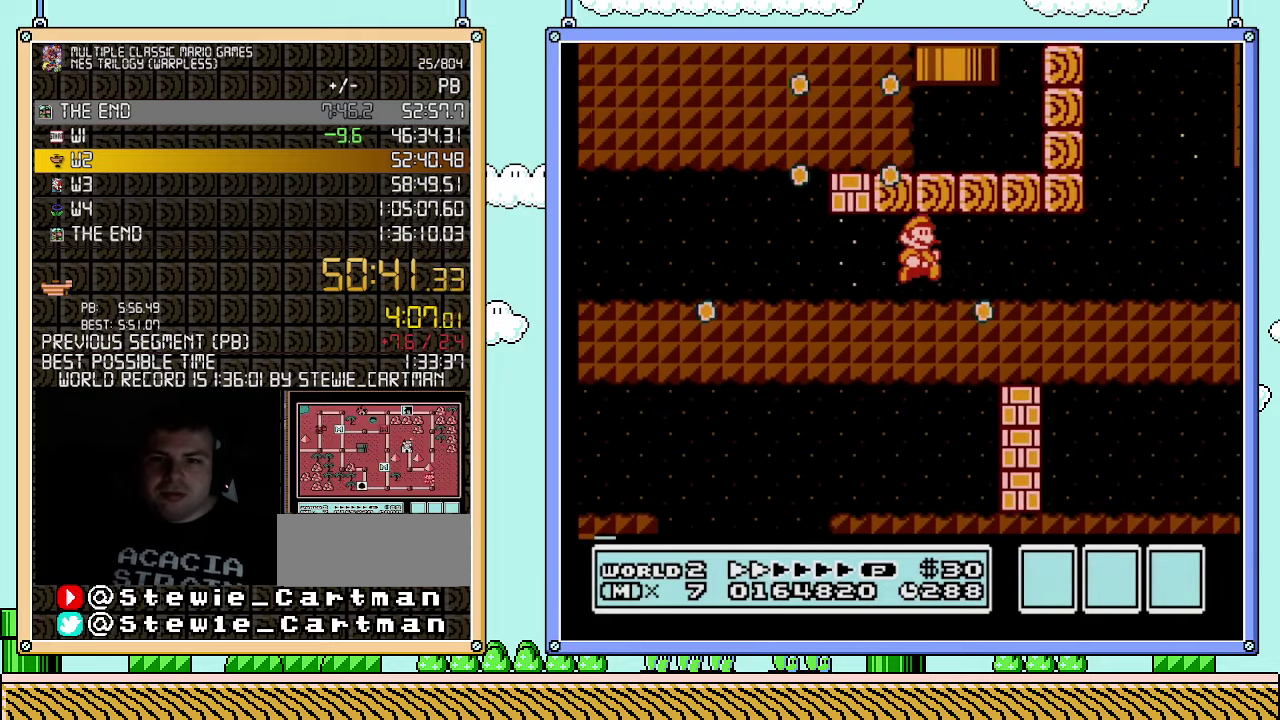
{"buttons": ["B", "DPAD_RIGHT"], "events": [[33, "A", "down"], [150, "A", "up"]]}
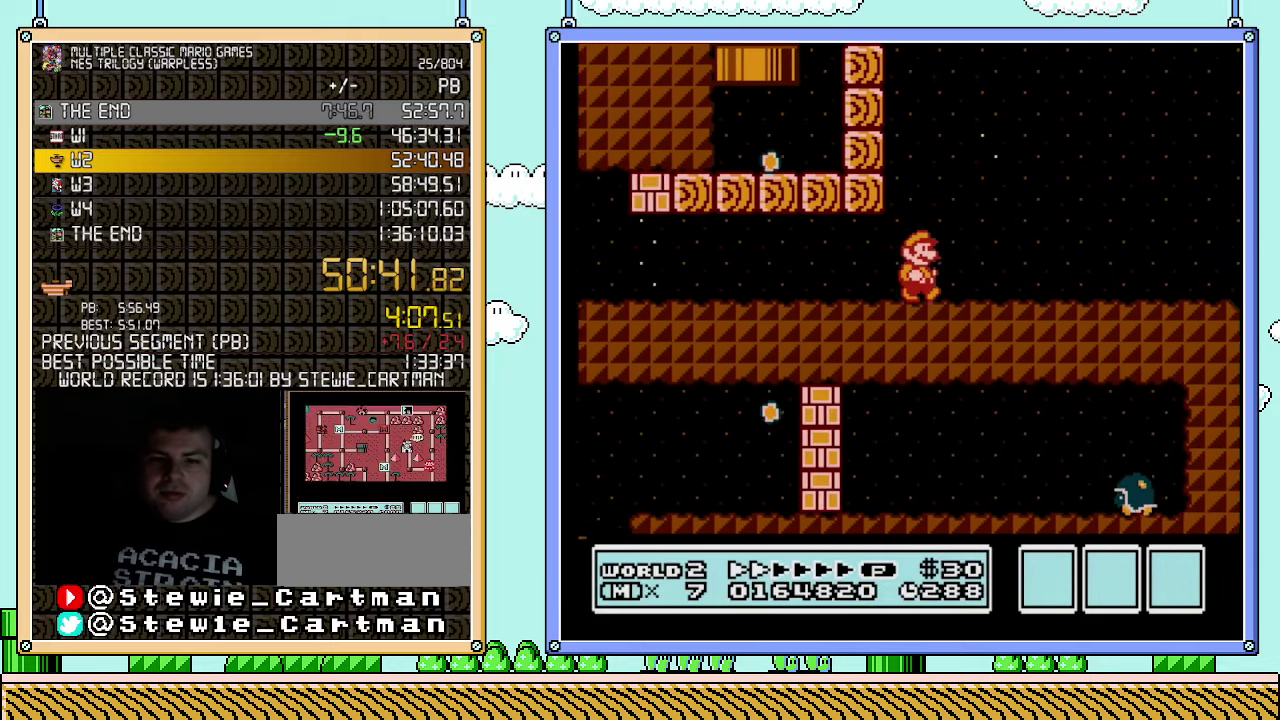
{"buttons": ["B", "DPAD_RIGHT"], "events": []}
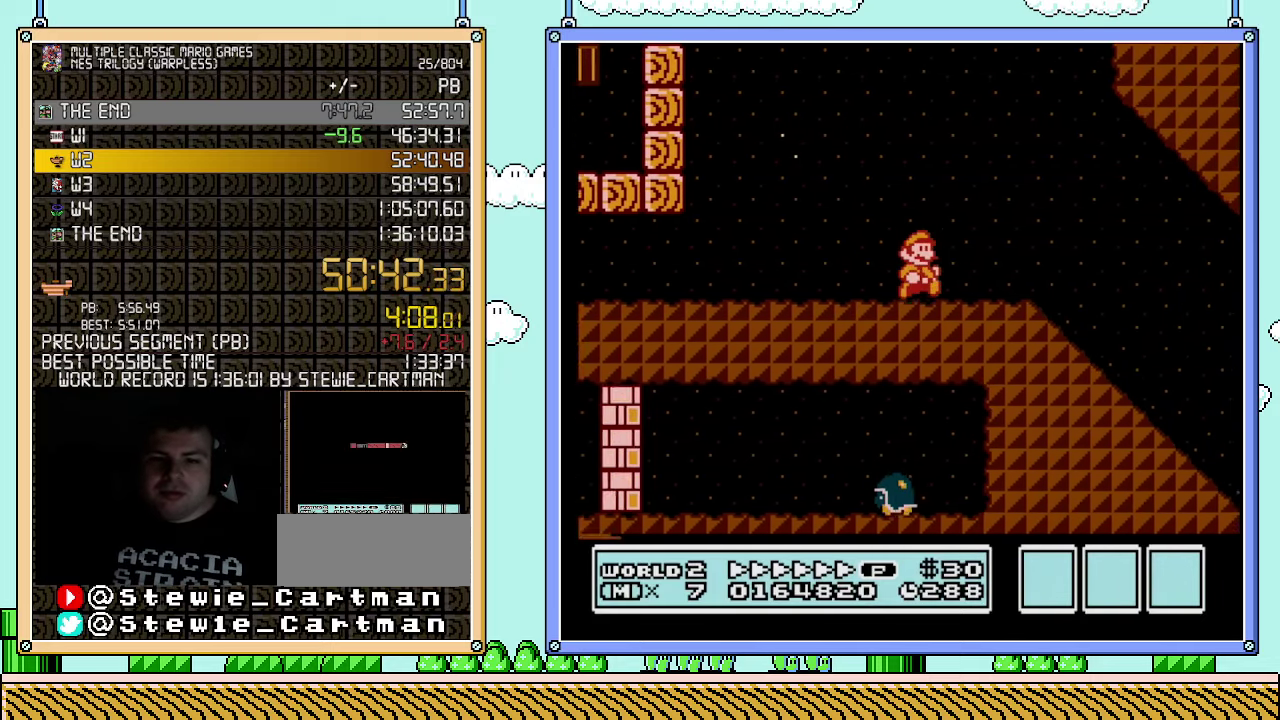
{"buttons": ["B", "DPAD_RIGHT"], "events": []}
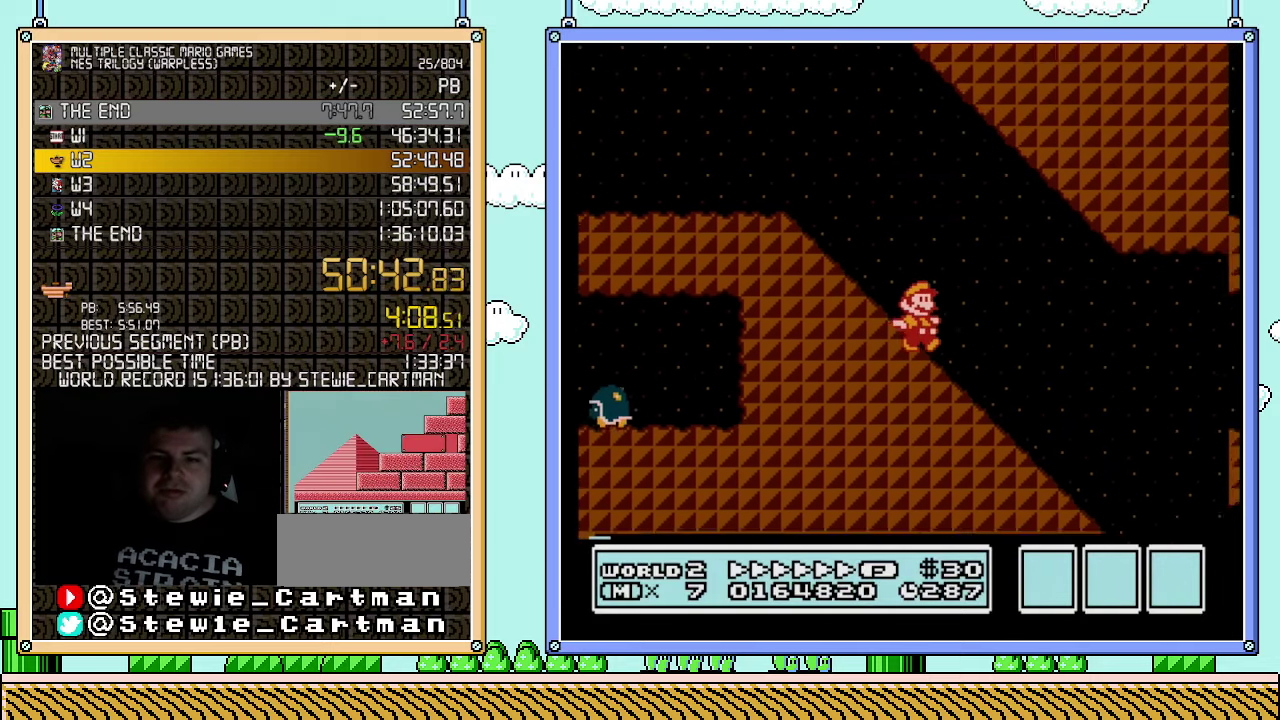
{"buttons": ["A", "B", "DPAD_RIGHT"], "events": [[400, "A", "down"]]}
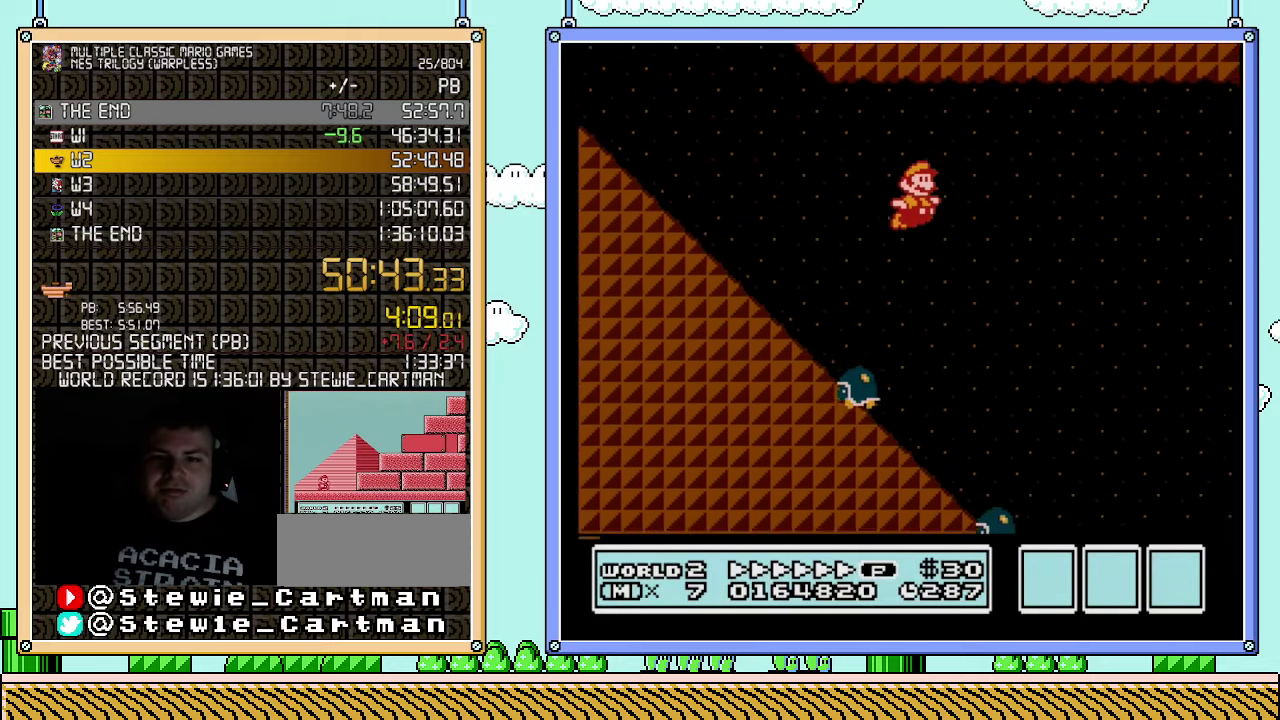
{"buttons": ["B", "DPAD_RIGHT"], "events": [[150, "A", "up"]]}
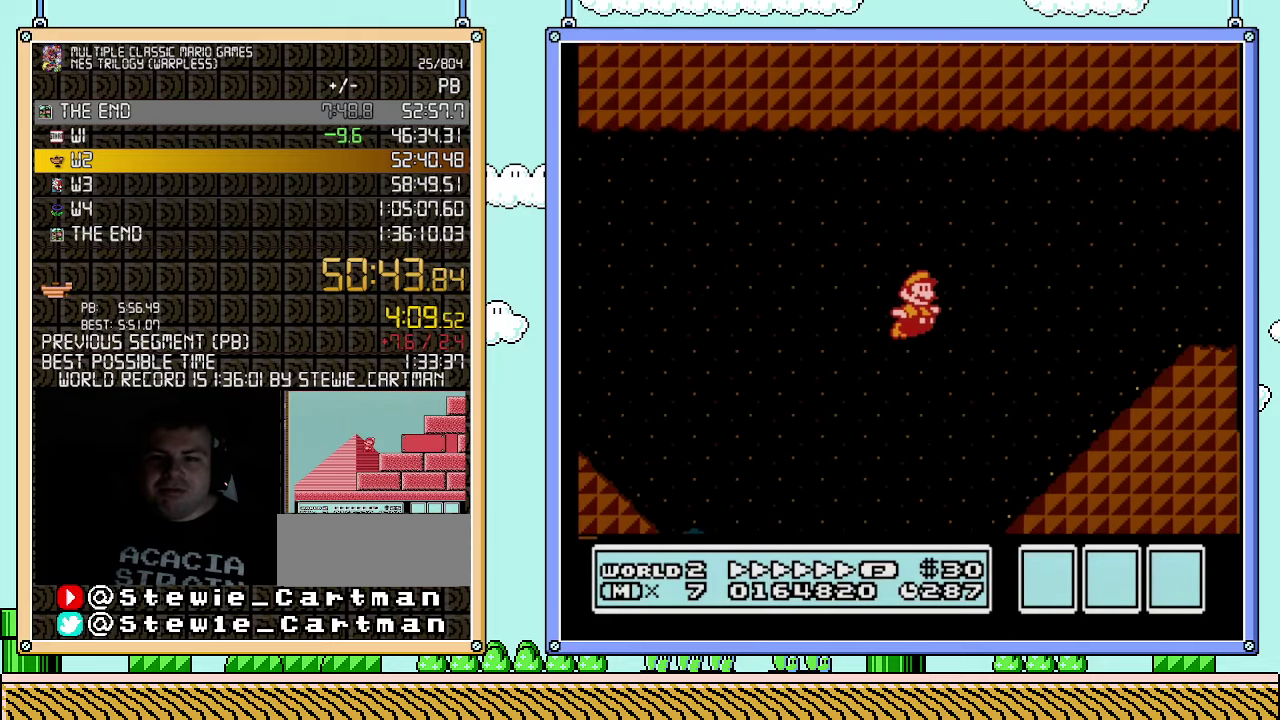
{"buttons": ["A", "B", "DPAD_RIGHT"], "events": [[367, "A", "down"]]}
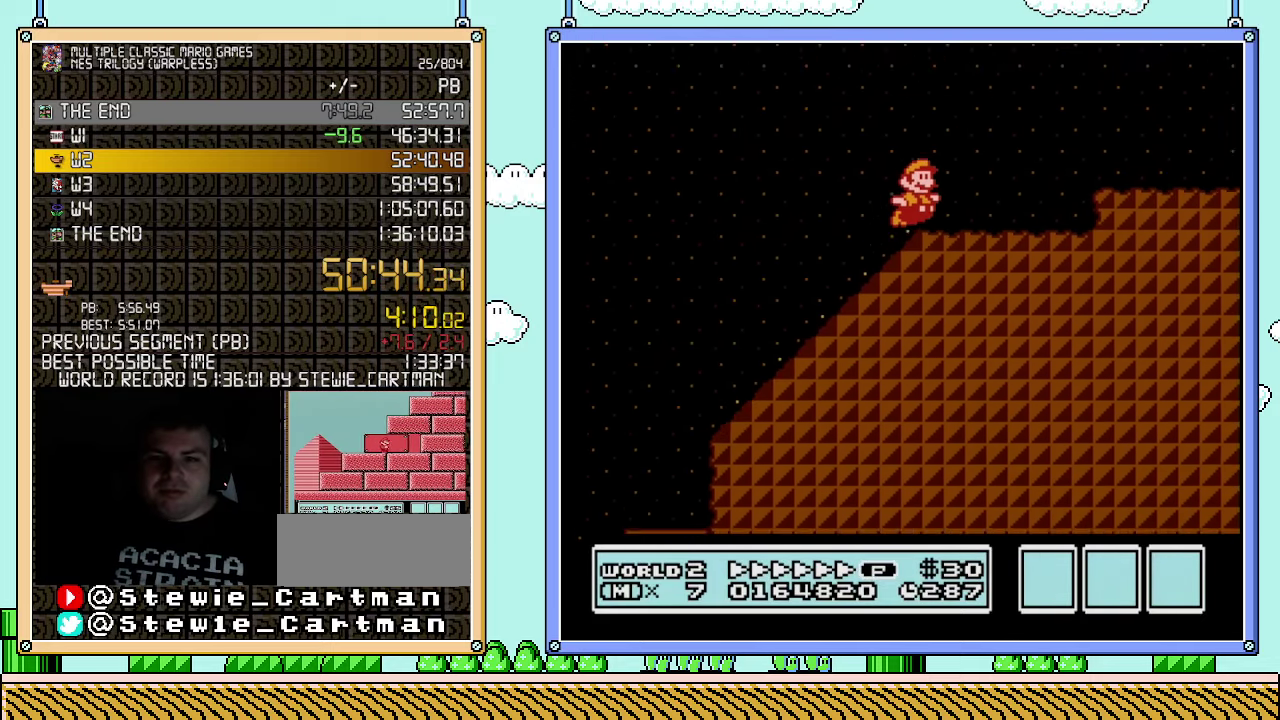
{"buttons": ["B", "DPAD_RIGHT"], "events": [[217, "A", "up"]]}
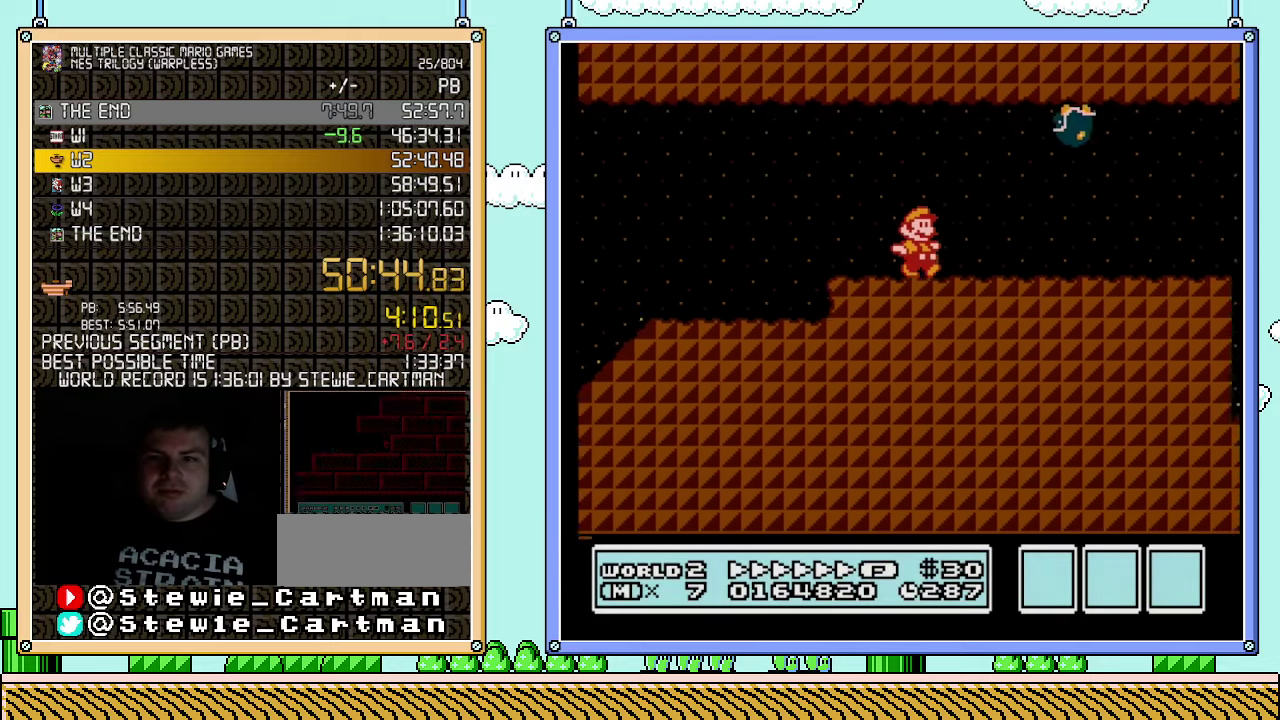
{"buttons": ["A", "B", "DPAD_RIGHT"], "events": [[433, "A", "down"]]}
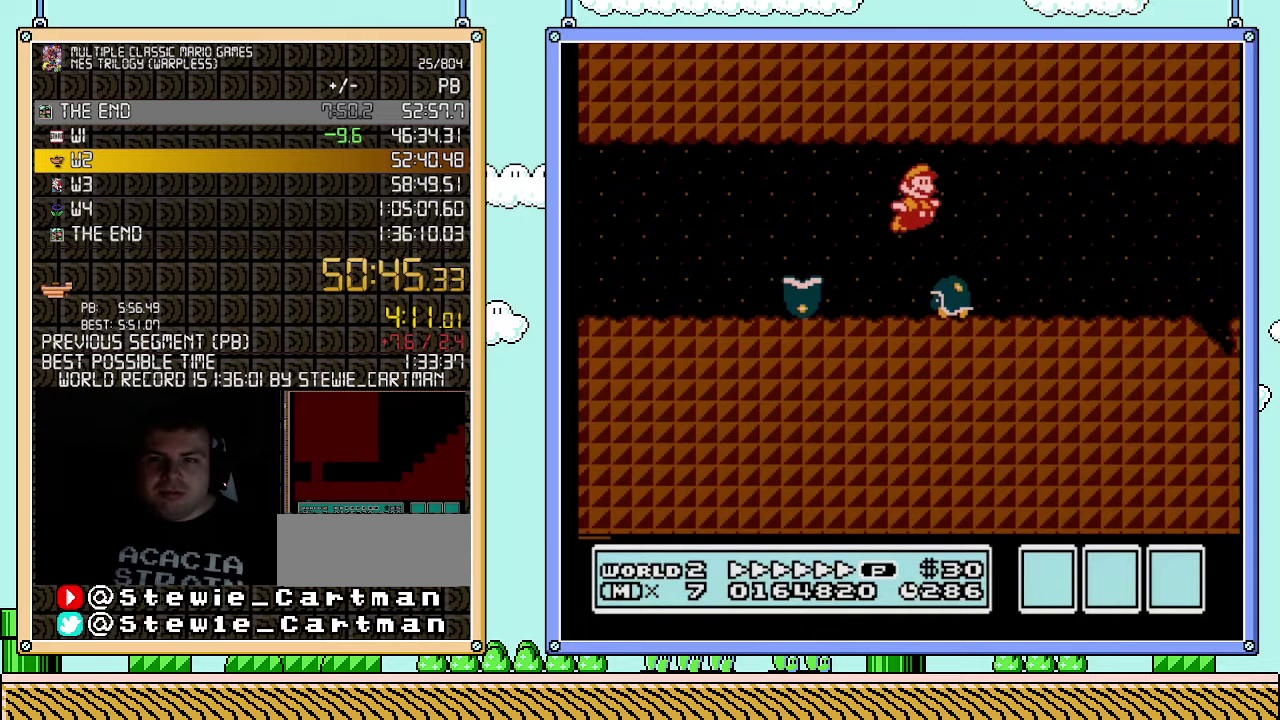
{"buttons": ["A", "B", "DPAD_LEFT"], "events": [[33, "A", "up"], [433, "DPAD_RIGHT", "up"], [467, "DPAD_LEFT", "down"], [500, "A", "down"]]}
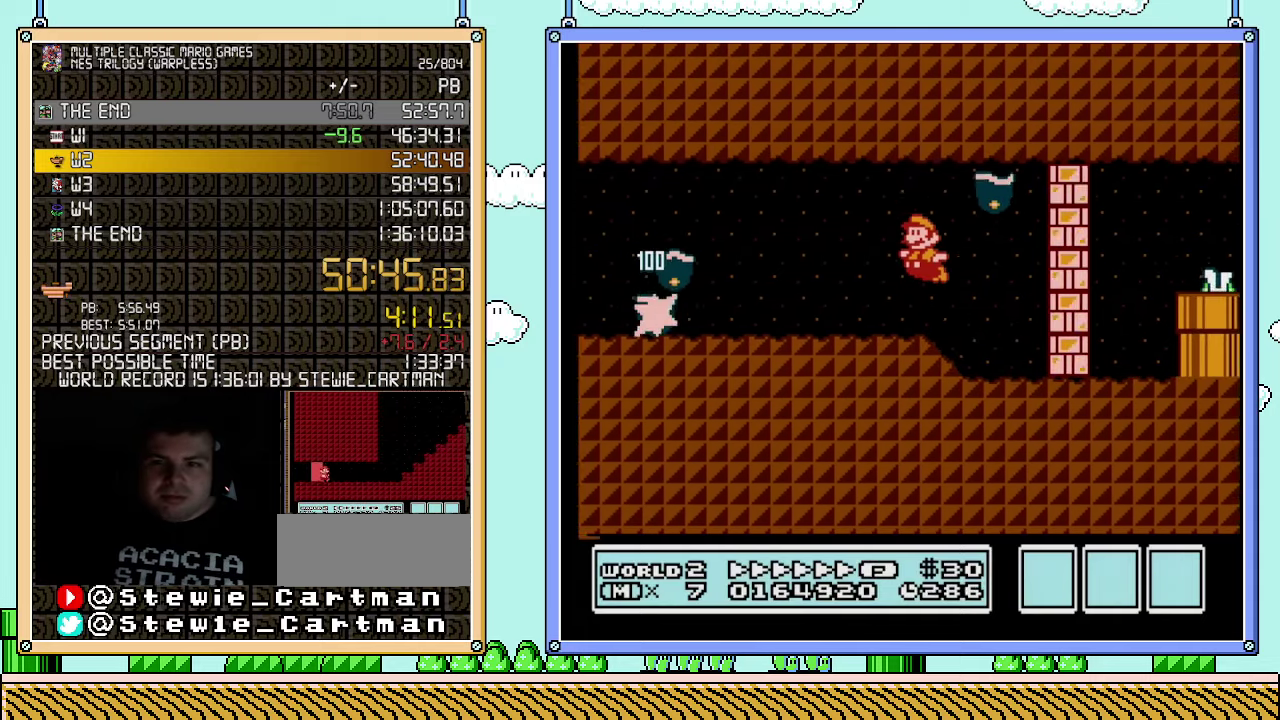
{"buttons": ["B", "DPAD_LEFT"], "events": [[83, "A", "up"]]}
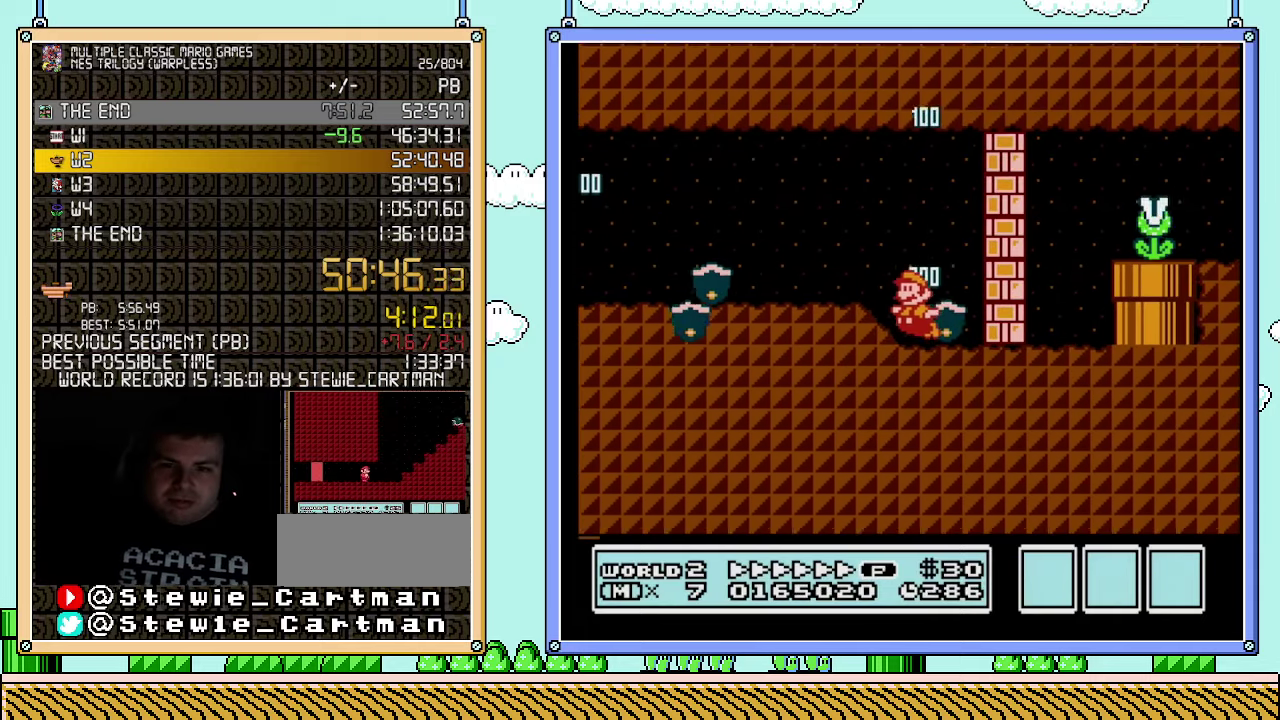
{"buttons": ["B", "DPAD_RIGHT"], "events": [[150, "A", "down"], [183, "DPAD_LEFT", "up"], [217, "DPAD_RIGHT", "down"], [283, "A", "up"]]}
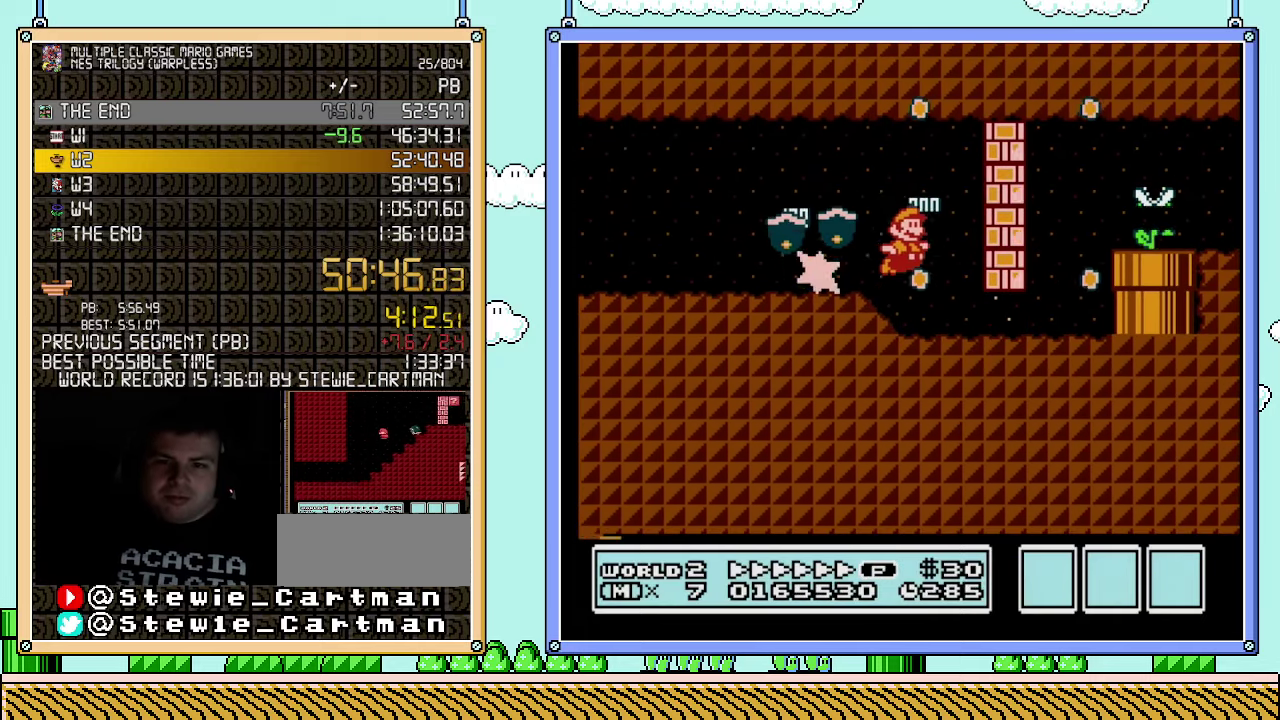
{"buttons": ["B", "DPAD_DOWN"], "events": [[350, "DPAD_DOWN", "down"], [350, "DPAD_RIGHT", "up"], [400, "A", "down"], [500, "A", "up"]]}
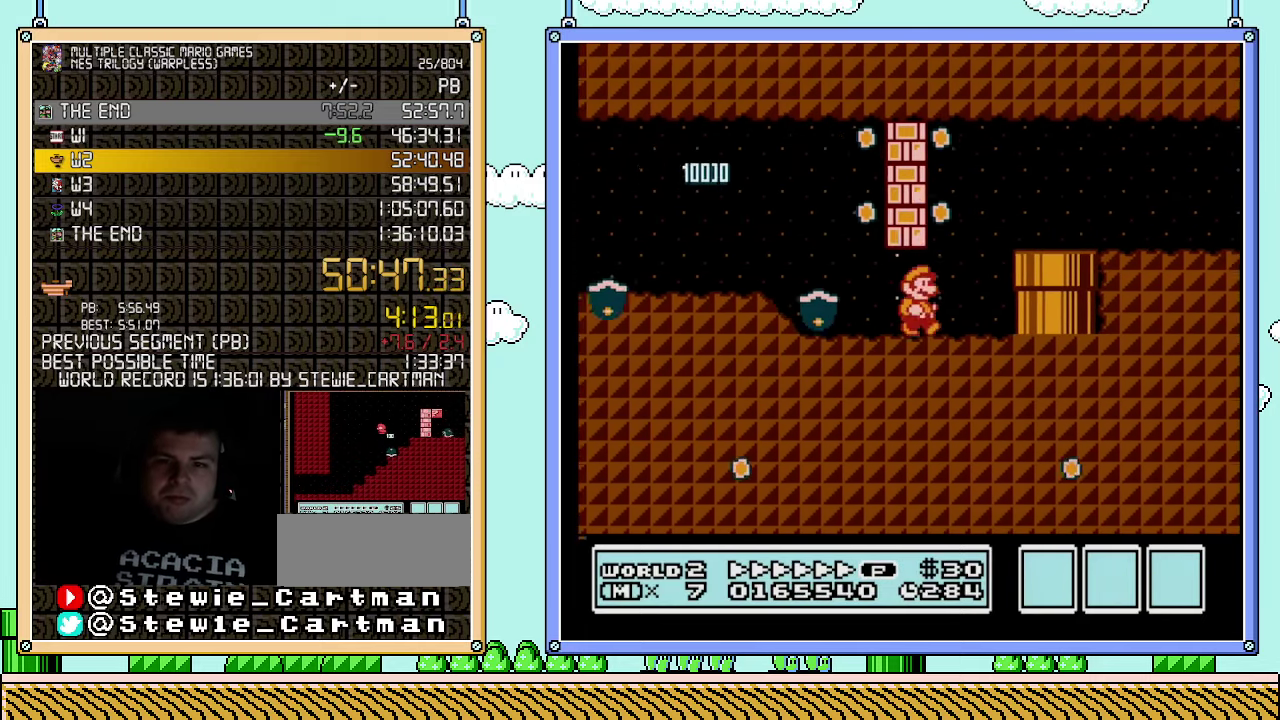
{"buttons": ["B", "DPAD_RIGHT"], "events": [[33, "DPAD_DOWN", "up"], [67, "DPAD_RIGHT", "down"], [100, "A", "down"], [217, "A", "up"]]}
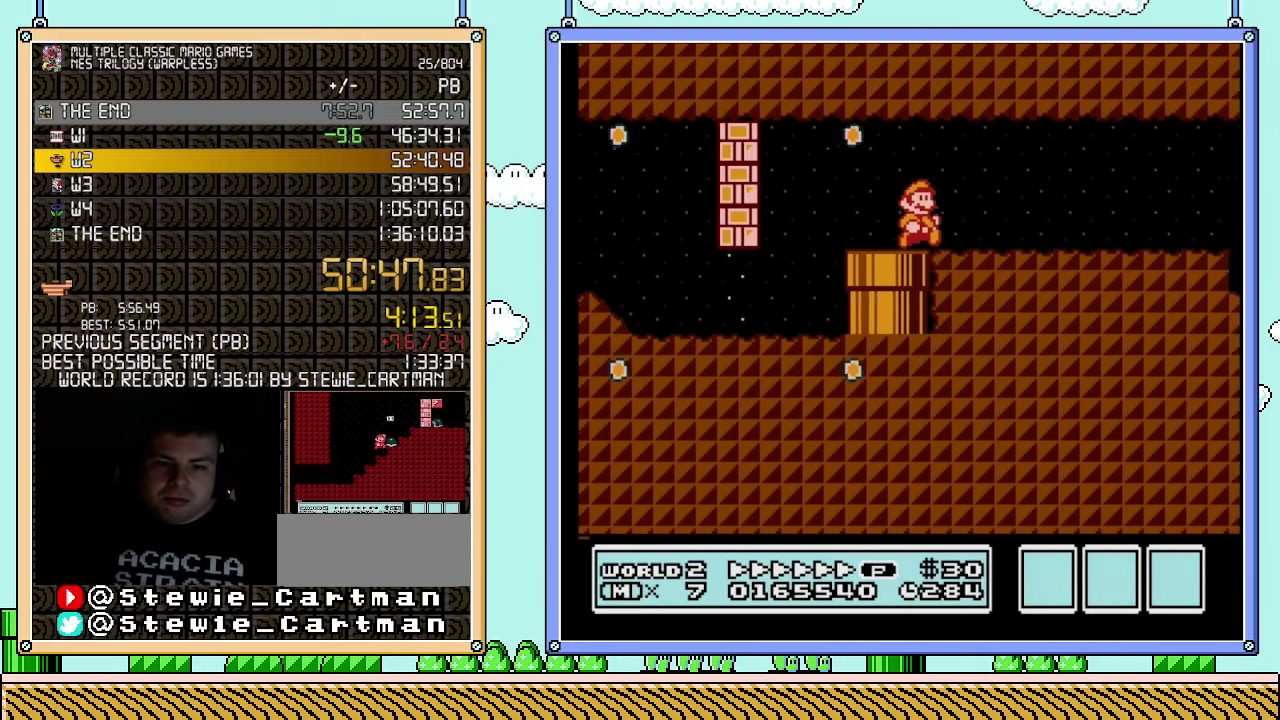
{"buttons": ["B", "DPAD_RIGHT"], "events": []}
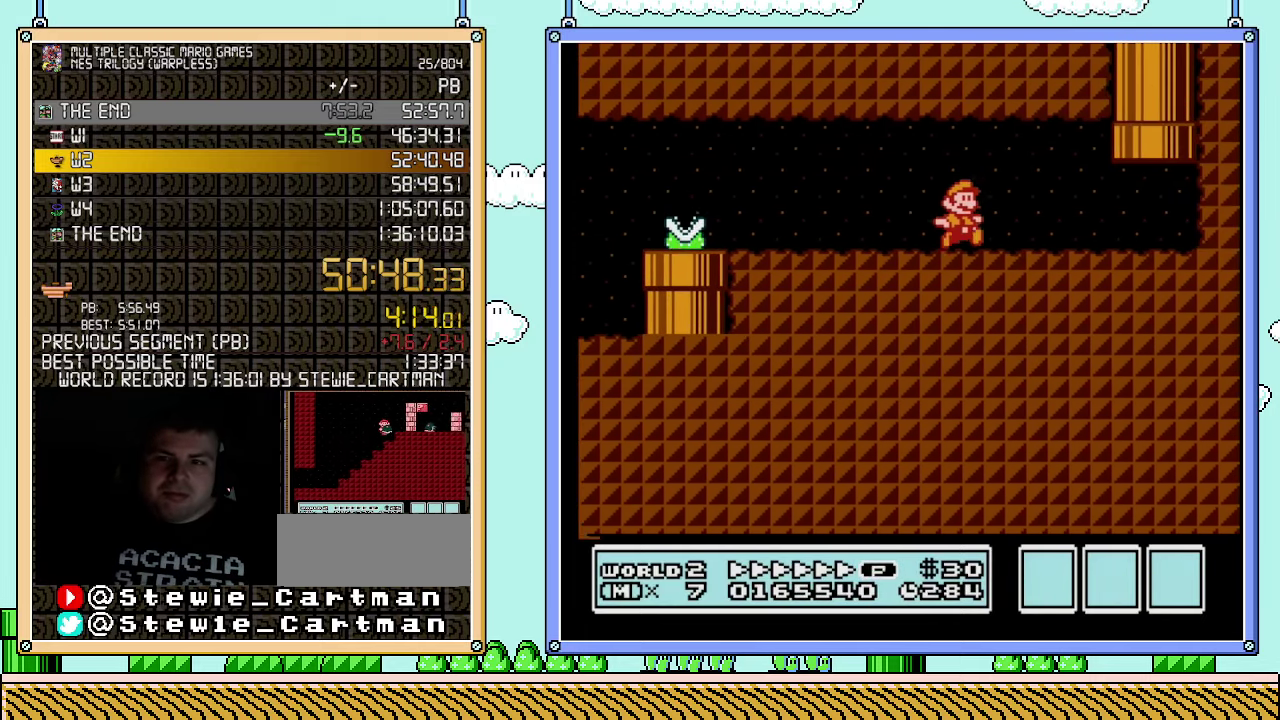
{"buttons": ["A", "B", "DPAD_UP", "DPAD_LEFT"], "events": [[250, "DPAD_UP", "down"], [350, "DPAD_RIGHT", "up"], [367, "DPAD_LEFT", "down"], [400, "A", "down"]]}
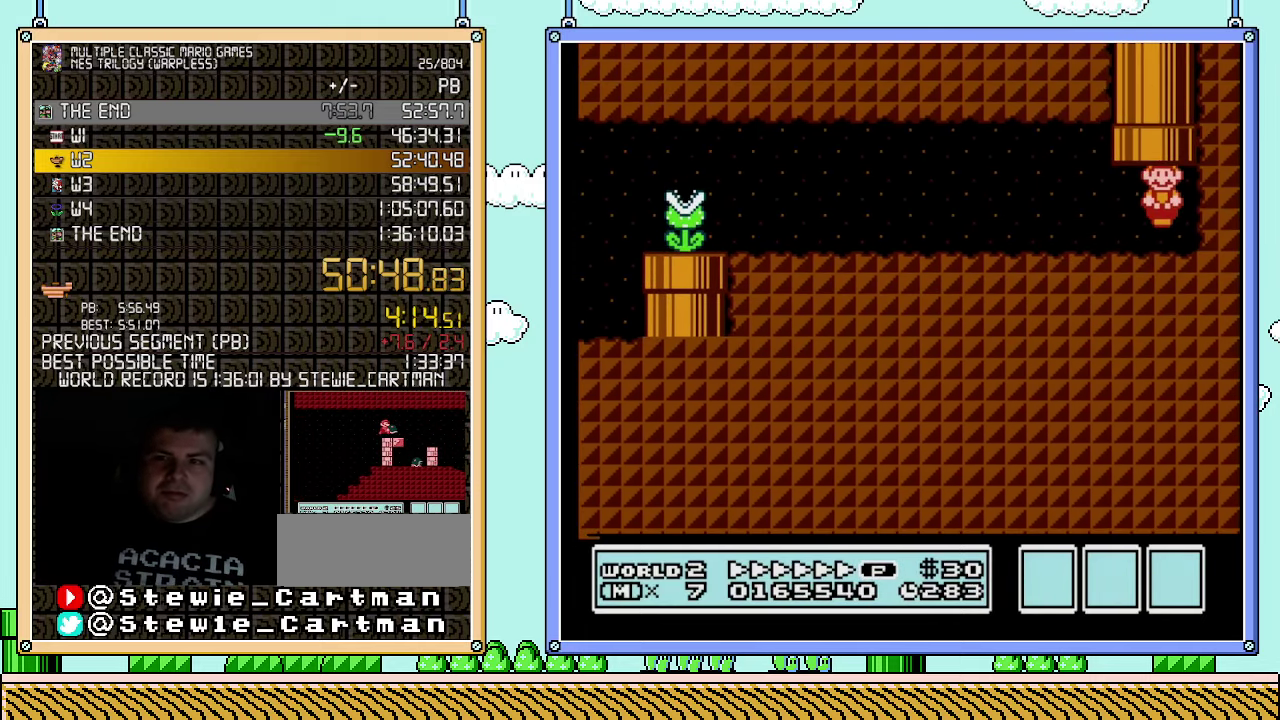
{"buttons": ["B", "DPAD_RIGHT"], "events": [[183, "A", "up"], [217, "DPAD_LEFT", "up"], [217, "DPAD_UP", "up"], [467, "DPAD_RIGHT", "down"]]}
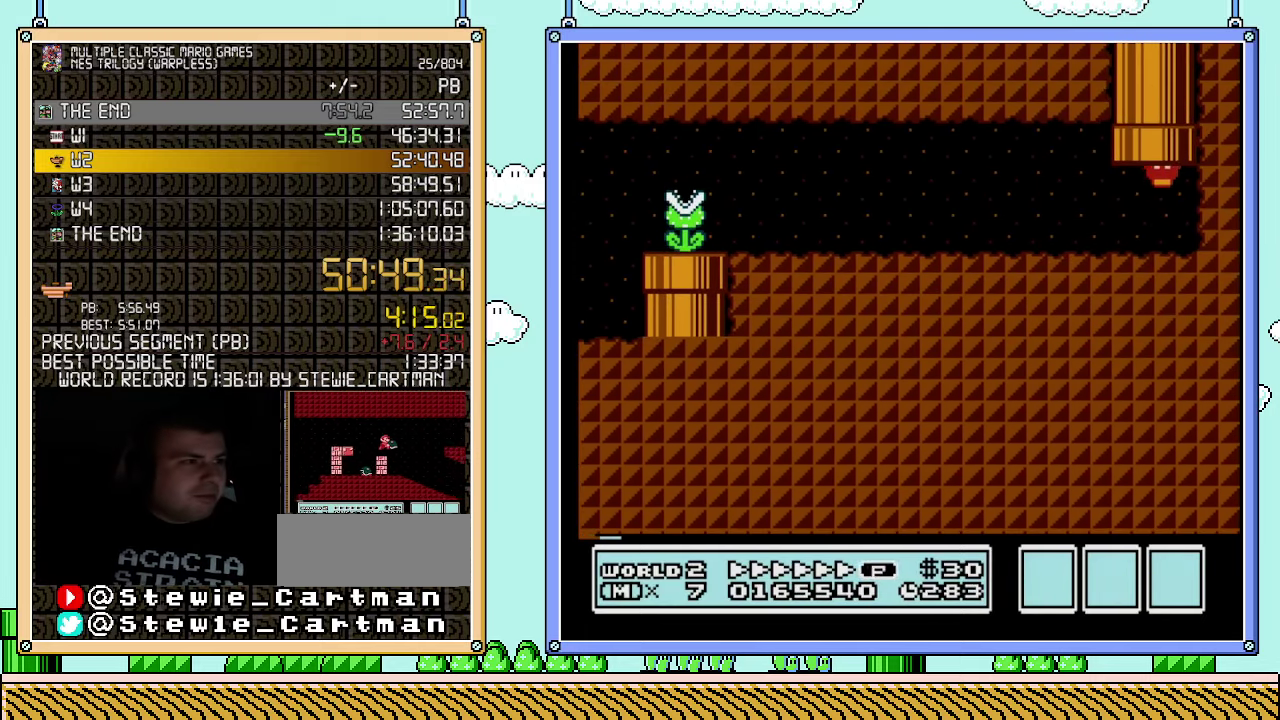
{"buttons": ["B", "DPAD_RIGHT"], "events": []}
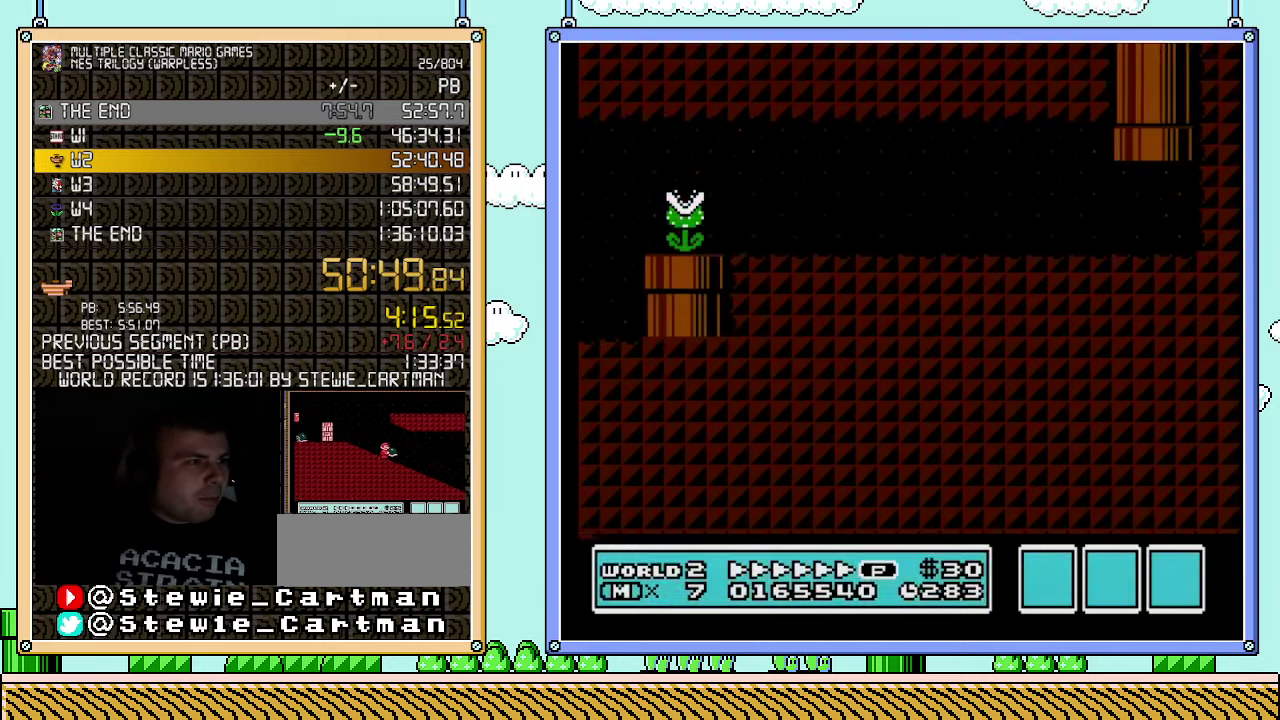
{"buttons": ["B", "DPAD_RIGHT"], "events": []}
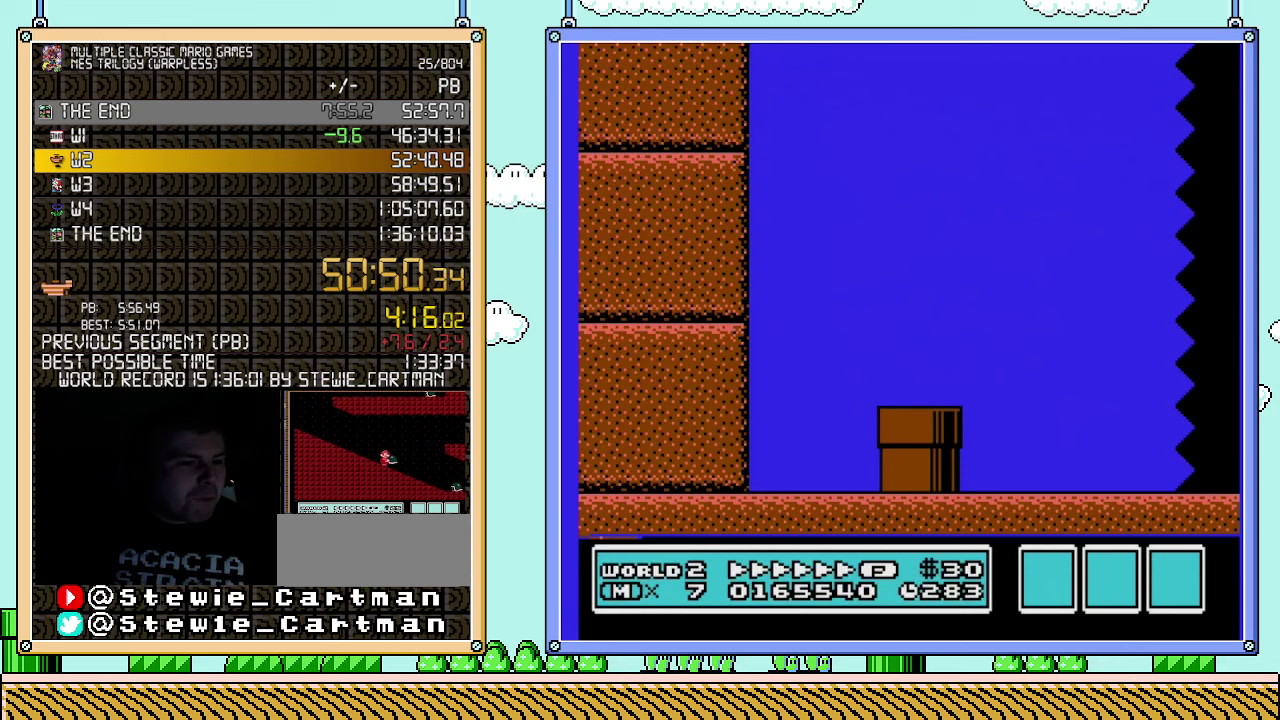
{"buttons": ["B", "DPAD_RIGHT"], "events": []}
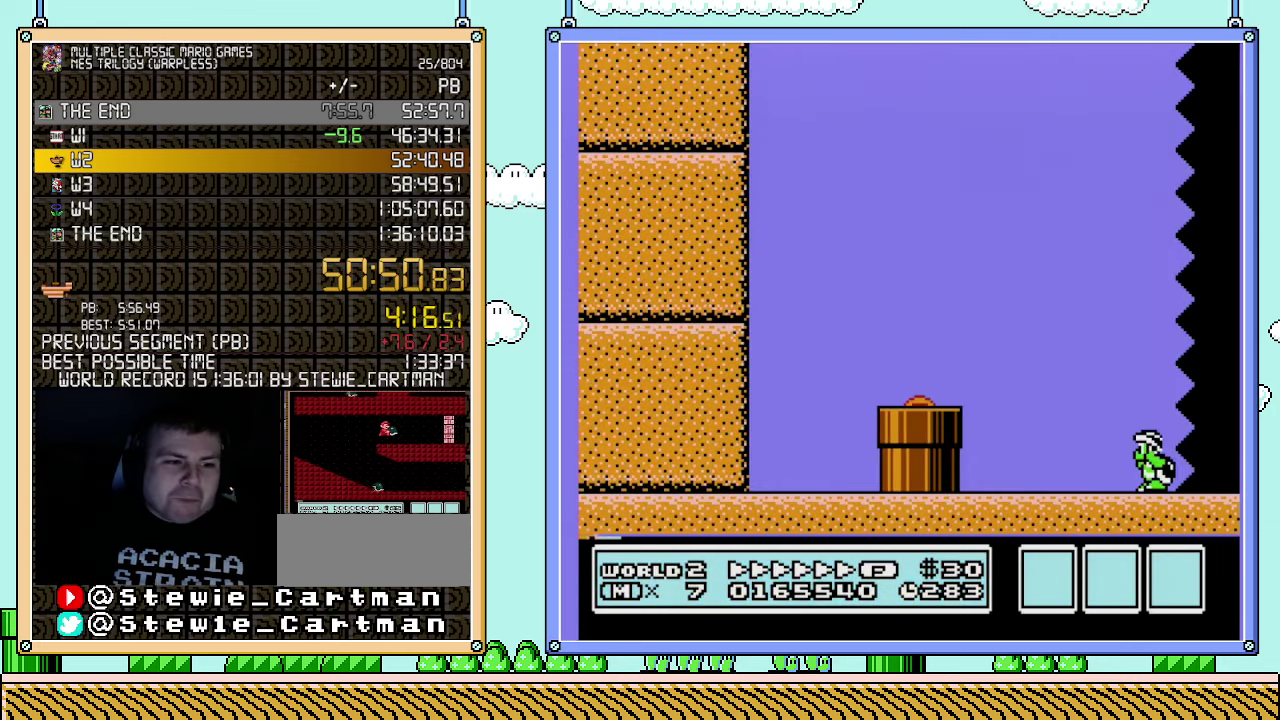
{"buttons": ["B", "DPAD_RIGHT"], "events": []}
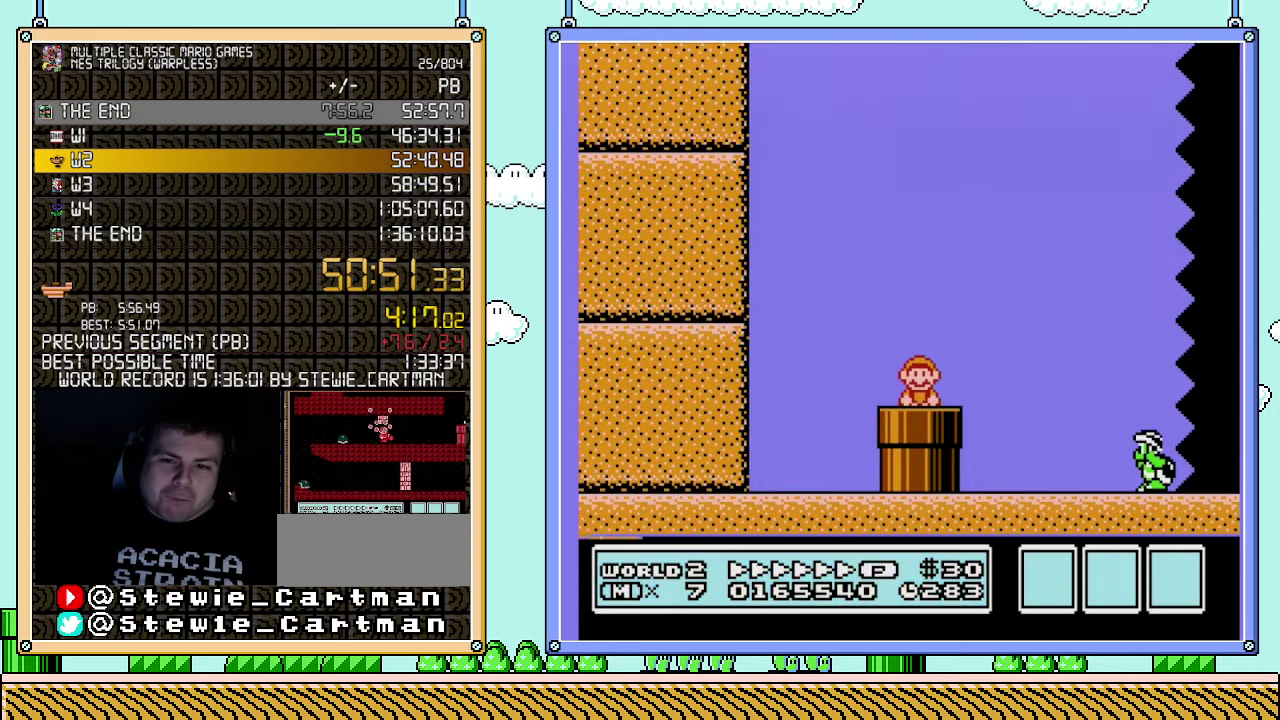
{"buttons": ["A", "B", "DPAD_RIGHT"], "events": [[500, "A", "down"]]}
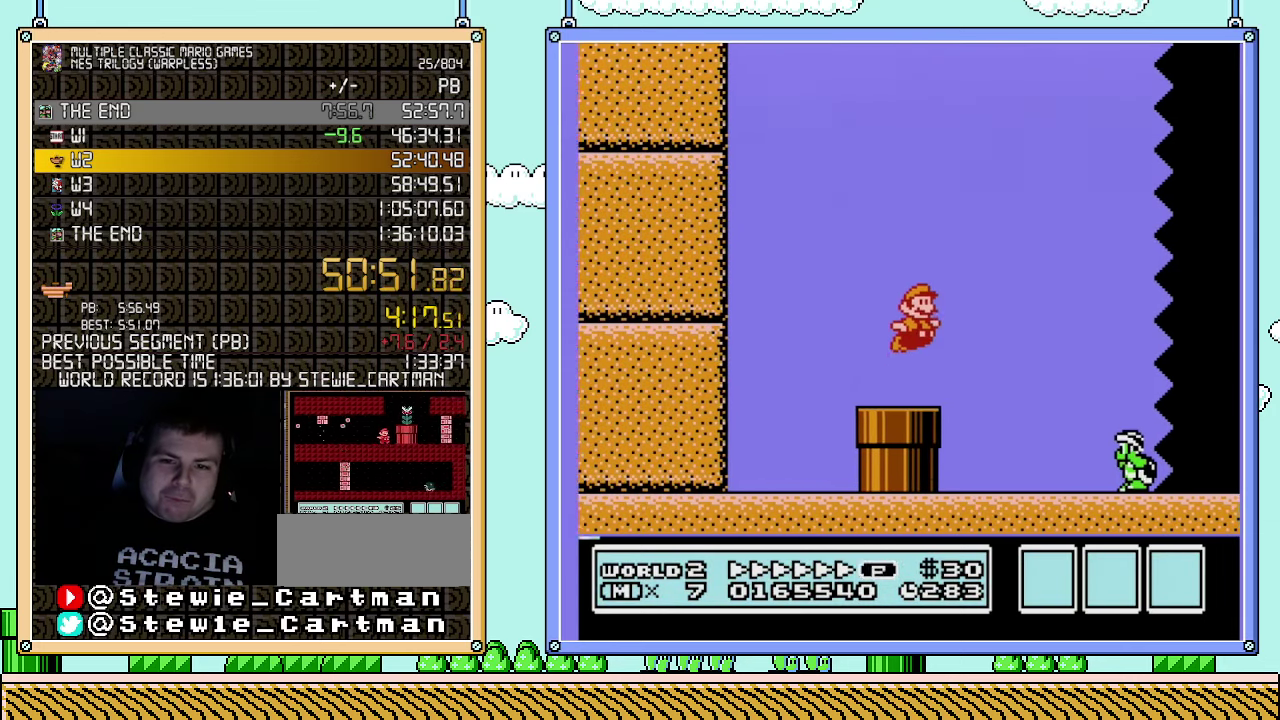
{"buttons": ["A", "B", "DPAD_RIGHT"], "events": [[67, "B", "up"], [183, "B", "down"]]}
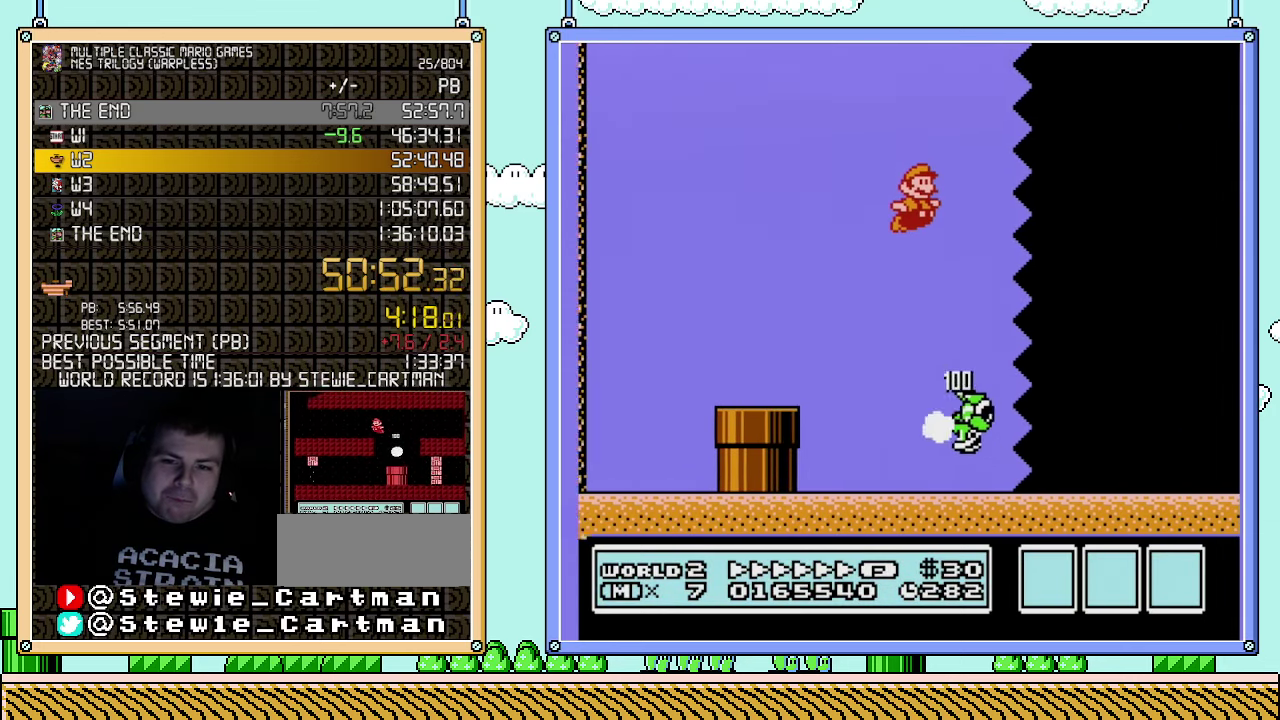
{"buttons": ["B", "DPAD_RIGHT"], "events": [[83, "A", "up"]]}
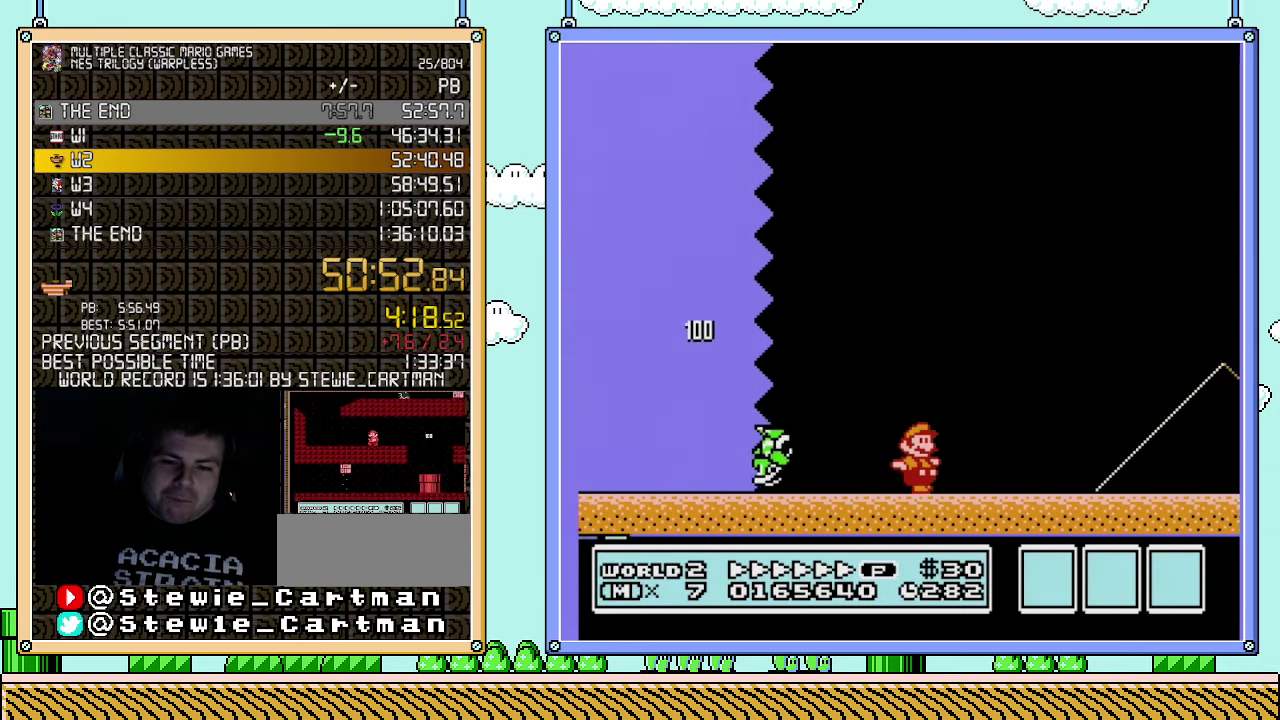
{"buttons": ["B", "DPAD_RIGHT"], "events": []}
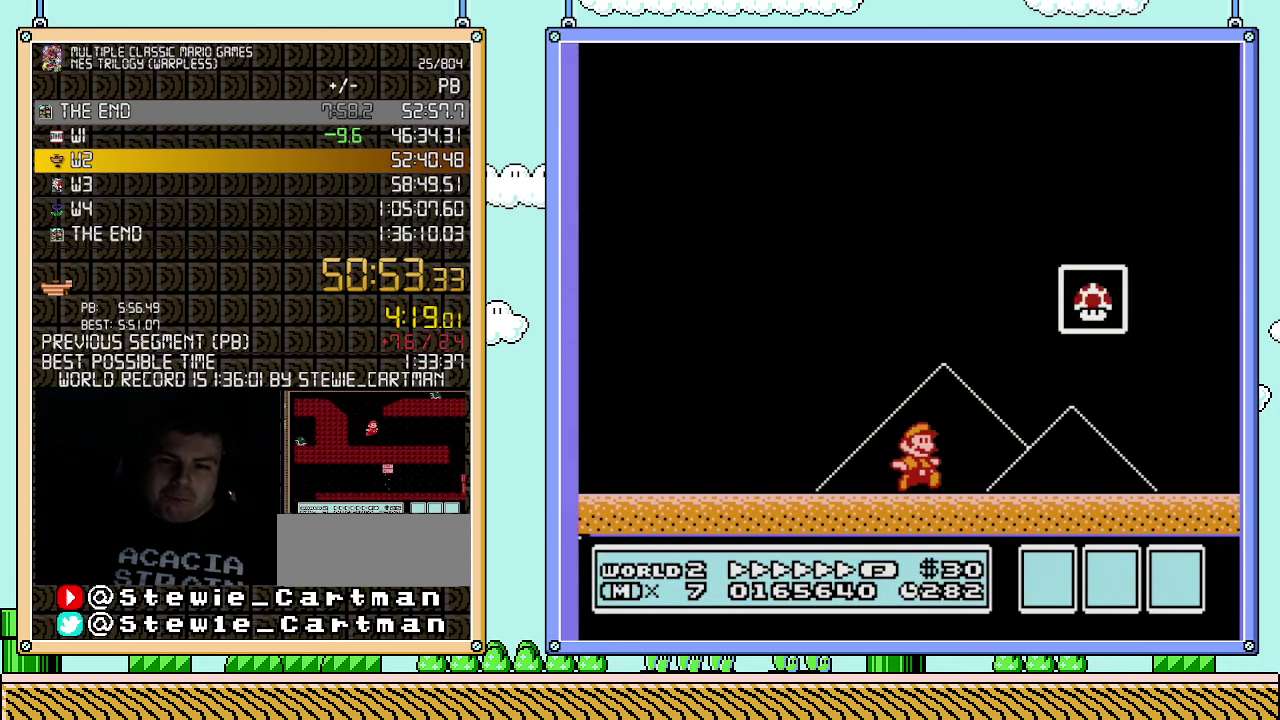
{"buttons": [], "events": [[150, "A", "down"], [400, "A", "up"], [400, "B", "up"], [500, "DPAD_RIGHT", "up"]]}